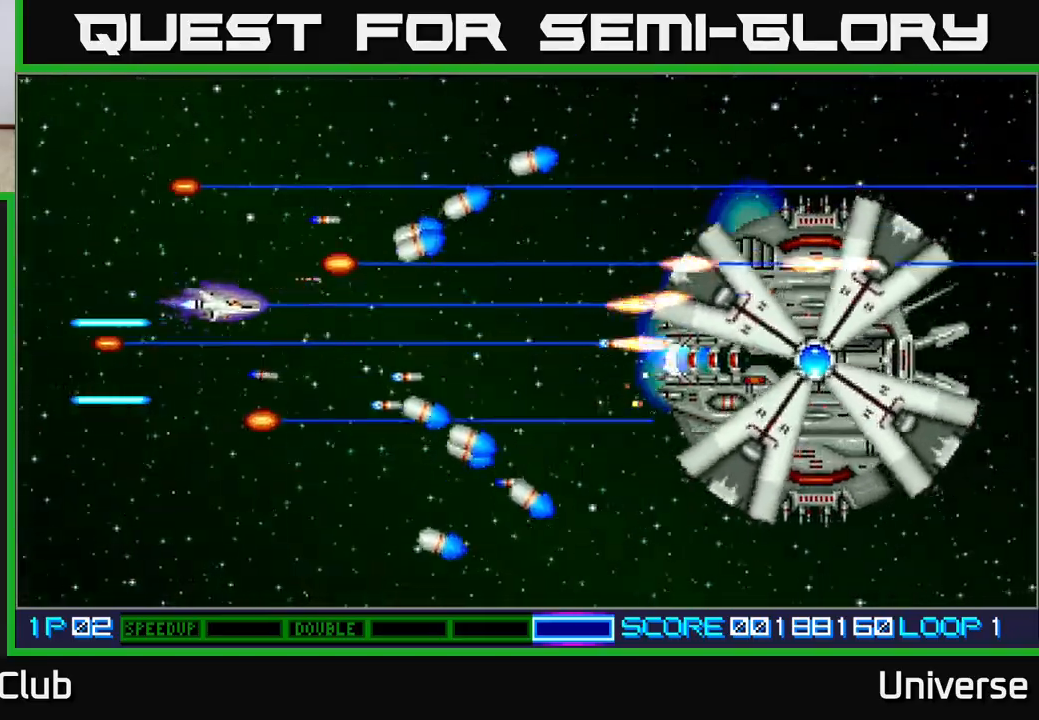
Gameplay with a controller (Xbox layout); each line is a JSON object with the inputs held at the frame after it. "events" lists button and stick changes between this image and that frame as [ms after this image, input, new state], when the widget could be followed in between. Not read: left_stick right_stick.
{"buttons": ["A", "DPAD_DOWN"], "events": [[333, "DPAD_LEFT", "up"], [367, "DPAD_LEFT", "down"], [433, "DPAD_LEFT", "up"]]}
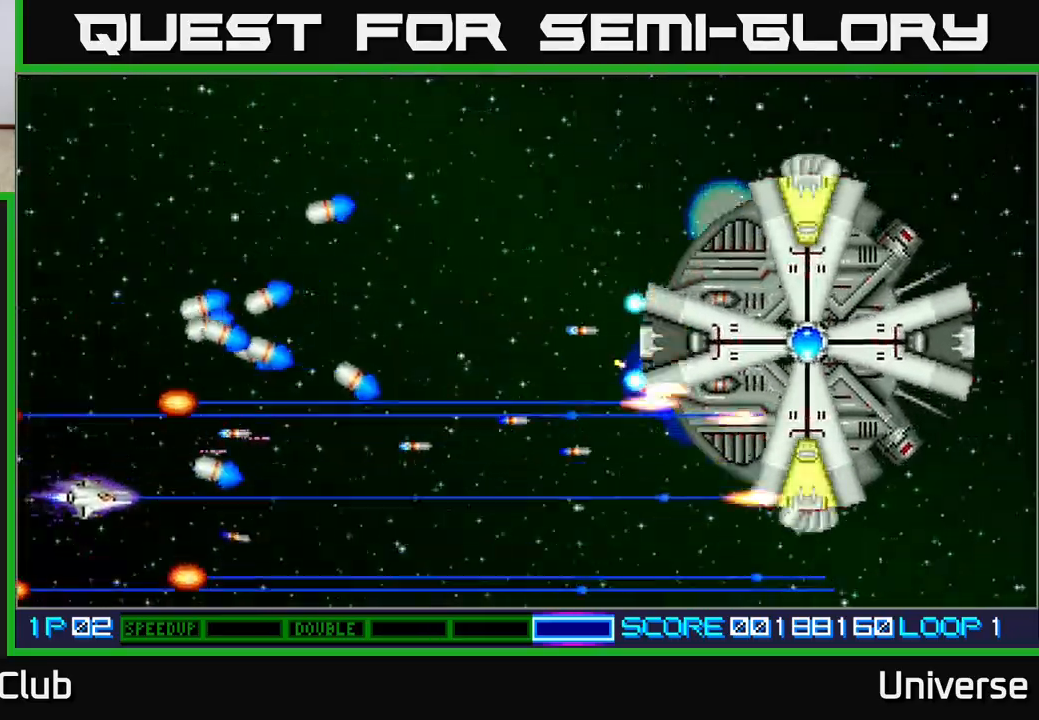
{"buttons": ["A", "DPAD_UP"], "events": [[50, "DPAD_RIGHT", "down"], [150, "DPAD_DOWN", "up"], [233, "DPAD_UP", "down"], [317, "DPAD_RIGHT", "up"]]}
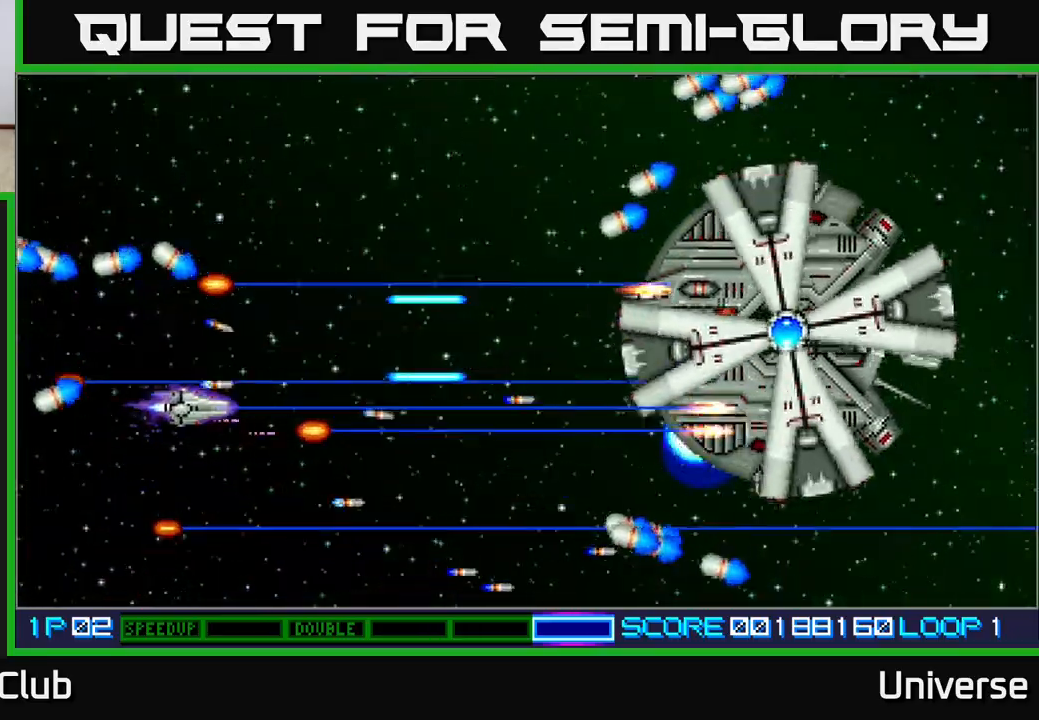
{"buttons": ["A", "DPAD_UP"], "events": [[33, "DPAD_LEFT", "down"], [67, "DPAD_UP", "up"], [117, "DPAD_DOWN", "down"], [150, "DPAD_LEFT", "up"], [167, "DPAD_RIGHT", "down"], [300, "DPAD_DOWN", "up"], [400, "DPAD_UP", "down"], [417, "DPAD_RIGHT", "up"]]}
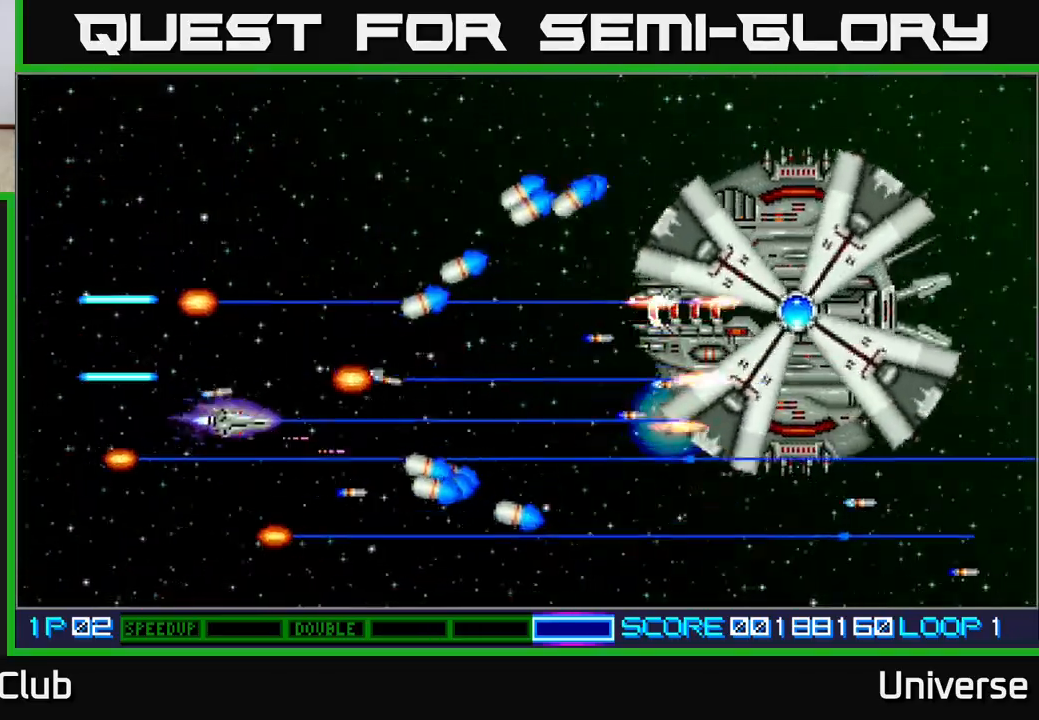
{"buttons": ["A", "DPAD_UP", "DPAD_RIGHT"], "events": [[17, "DPAD_LEFT", "down"], [300, "DPAD_LEFT", "up"], [417, "DPAD_RIGHT", "down"]]}
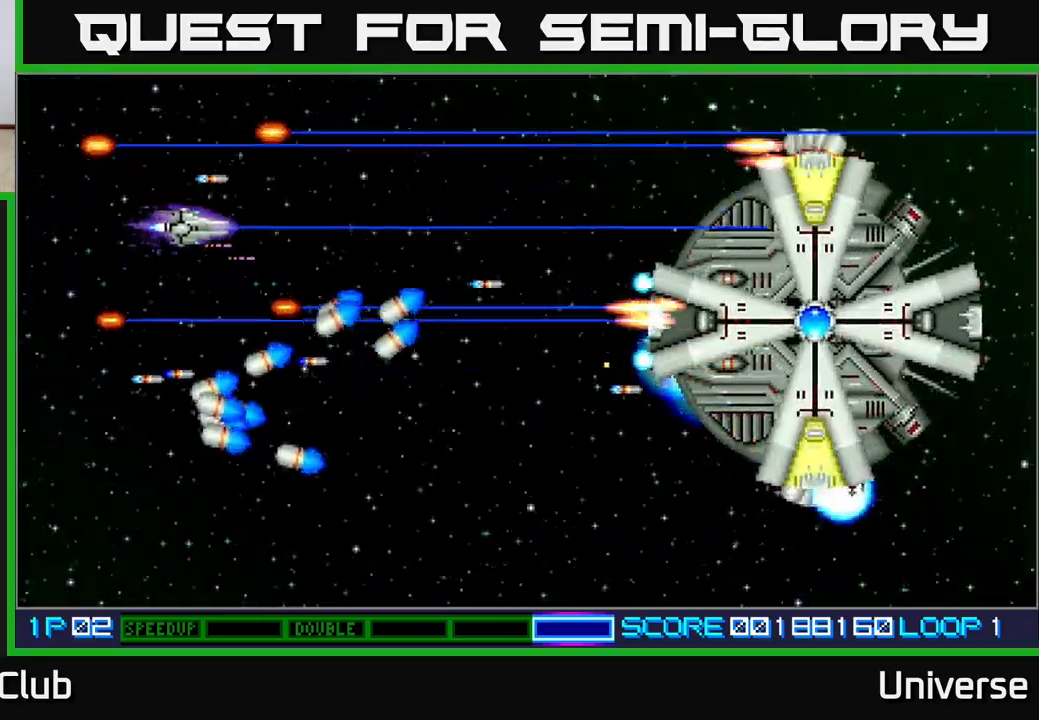
{"buttons": ["A", "DPAD_DOWN"], "events": [[217, "DPAD_UP", "up"], [267, "DPAD_DOWN", "down"], [300, "DPAD_RIGHT", "up"]]}
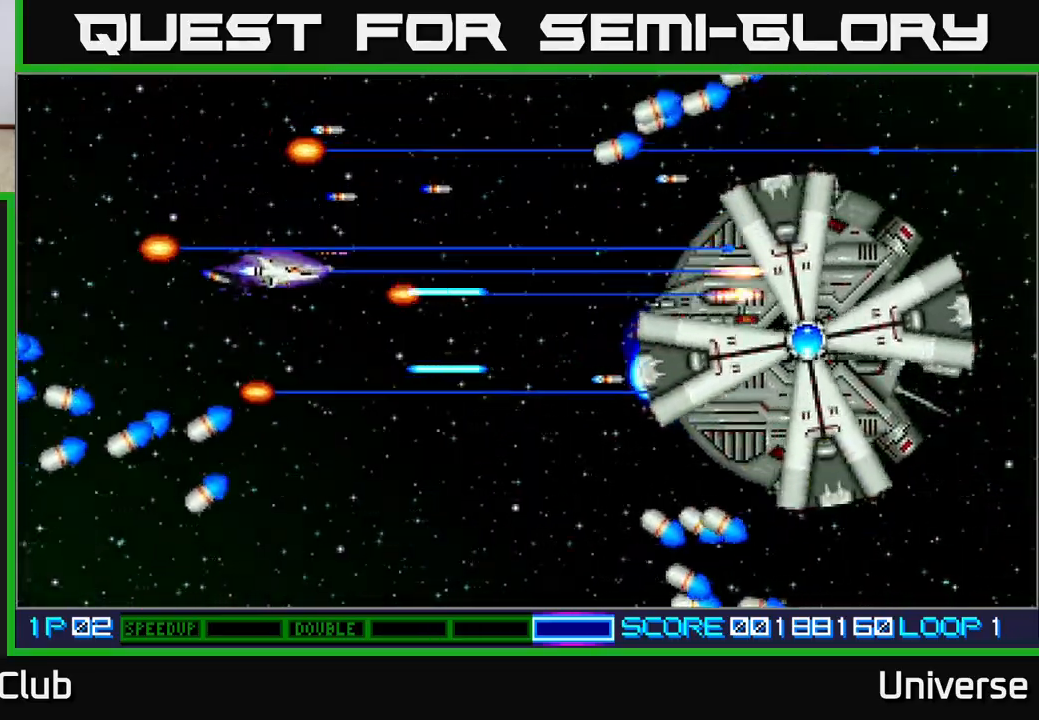
{"buttons": ["A", "DPAD_DOWN", "DPAD_LEFT"], "events": [[33, "DPAD_LEFT", "down"], [83, "DPAD_DOWN", "up"], [117, "DPAD_UP", "down"], [183, "DPAD_LEFT", "up"], [217, "DPAD_RIGHT", "down"], [300, "DPAD_UP", "up"], [350, "DPAD_DOWN", "down"], [400, "DPAD_RIGHT", "up"], [483, "DPAD_LEFT", "down"]]}
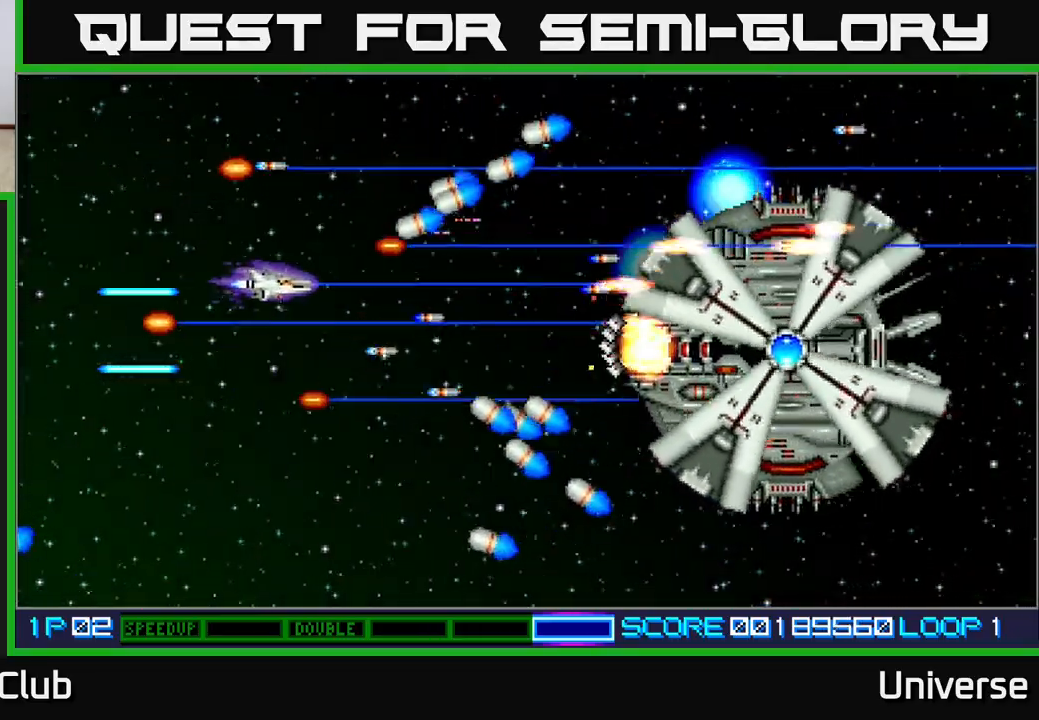
{"buttons": ["A", "DPAD_DOWN", "DPAD_LEFT"], "events": []}
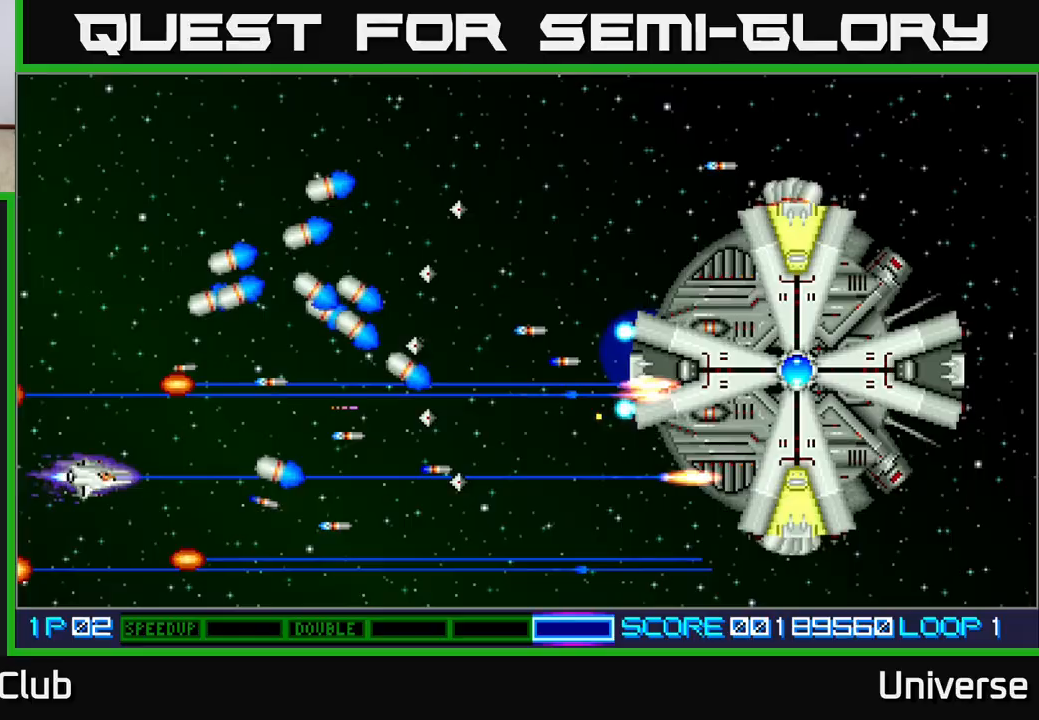
{"buttons": ["A", "DPAD_RIGHT"], "events": [[33, "DPAD_LEFT", "up"], [100, "DPAD_RIGHT", "down"], [283, "DPAD_DOWN", "up"], [350, "DPAD_UP", "down"], [467, "DPAD_UP", "up"]]}
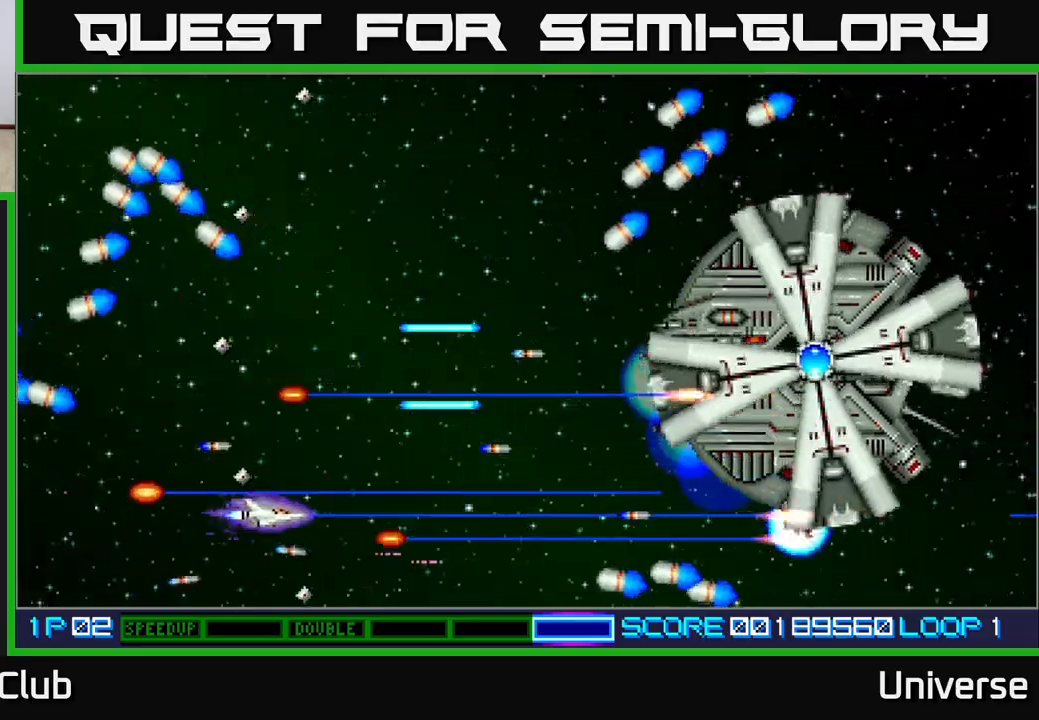
{"buttons": ["A", "DPAD_DOWN", "DPAD_RIGHT"], "events": [[117, "DPAD_UP", "down"], [150, "DPAD_RIGHT", "up"], [367, "DPAD_RIGHT", "down"], [383, "DPAD_UP", "up"], [417, "DPAD_DOWN", "down"]]}
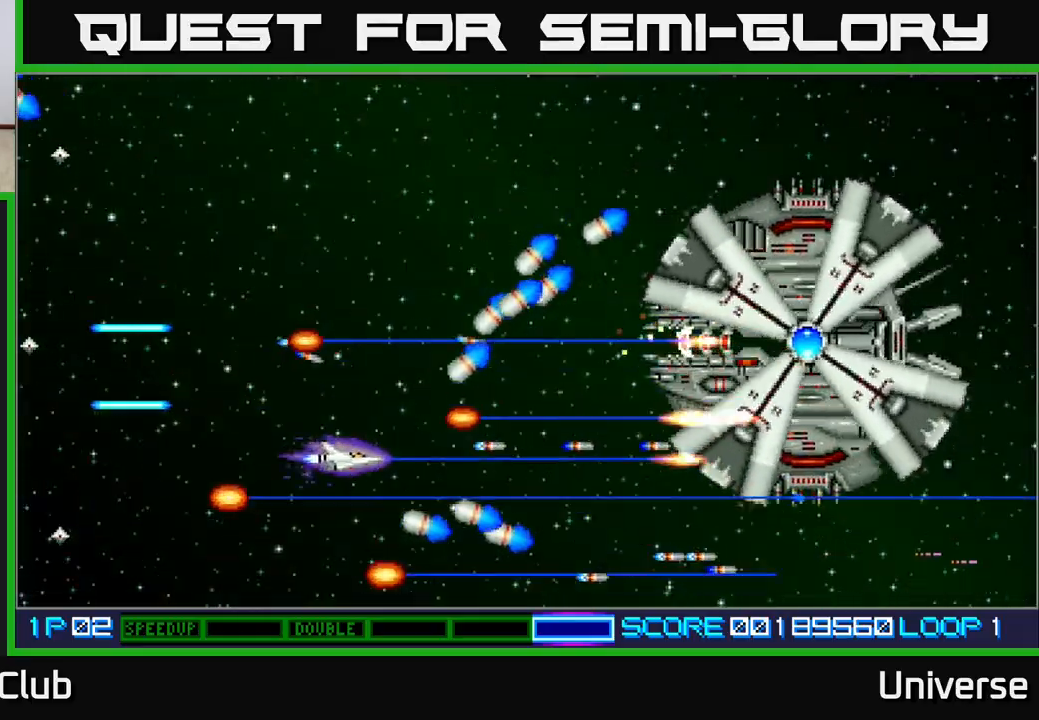
{"buttons": ["A", "DPAD_UP", "DPAD_RIGHT"], "events": [[17, "DPAD_RIGHT", "up"], [33, "DPAD_DOWN", "up"], [33, "DPAD_LEFT", "down"], [50, "DPAD_UP", "down"], [317, "DPAD_UP", "up"], [450, "DPAD_UP", "down"], [467, "DPAD_LEFT", "up"], [483, "DPAD_RIGHT", "down"]]}
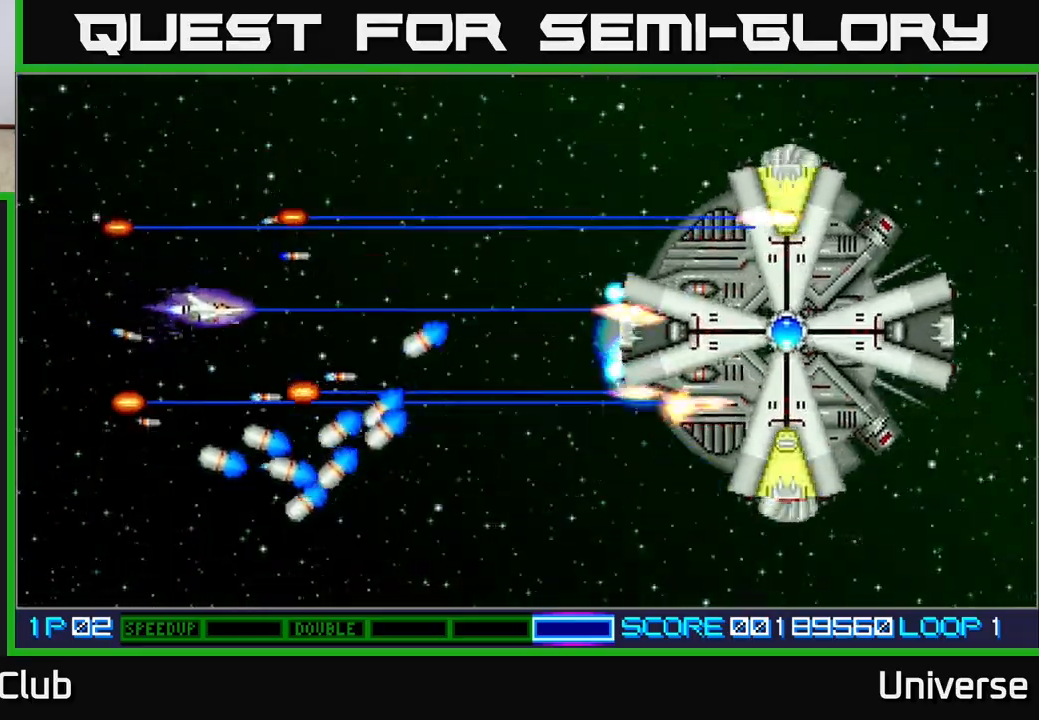
{"buttons": ["A"], "events": [[150, "DPAD_UP", "up"], [200, "DPAD_DOWN", "down"], [250, "DPAD_RIGHT", "up"], [283, "DPAD_DOWN", "up"]]}
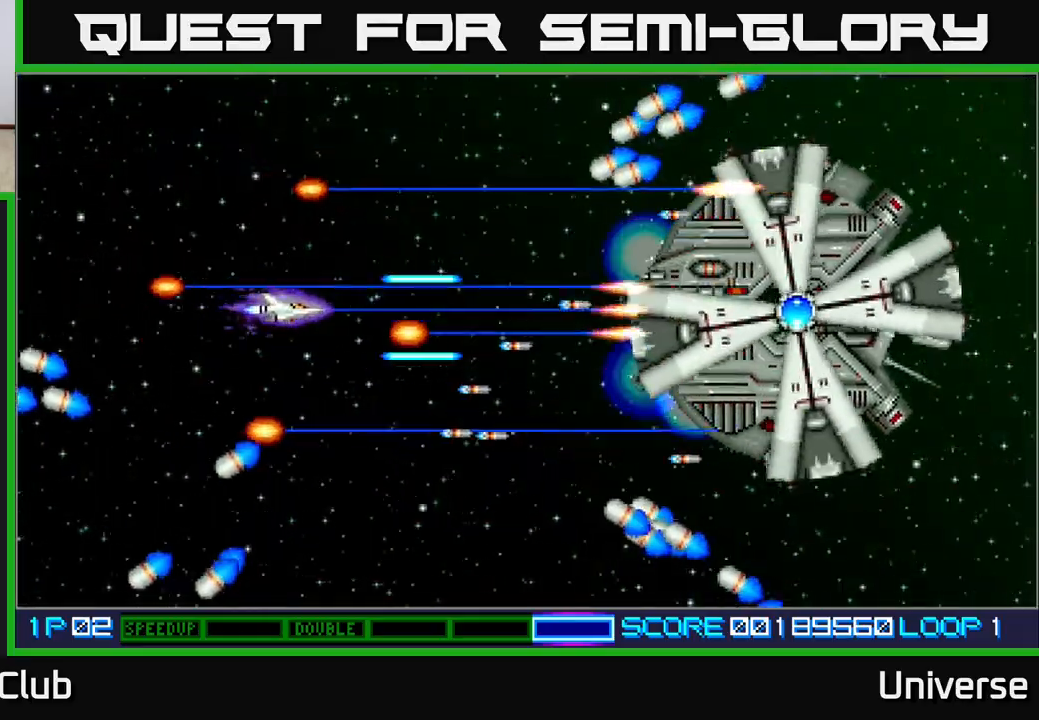
{"buttons": ["A", "DPAD_LEFT"], "events": [[467, "DPAD_LEFT", "down"]]}
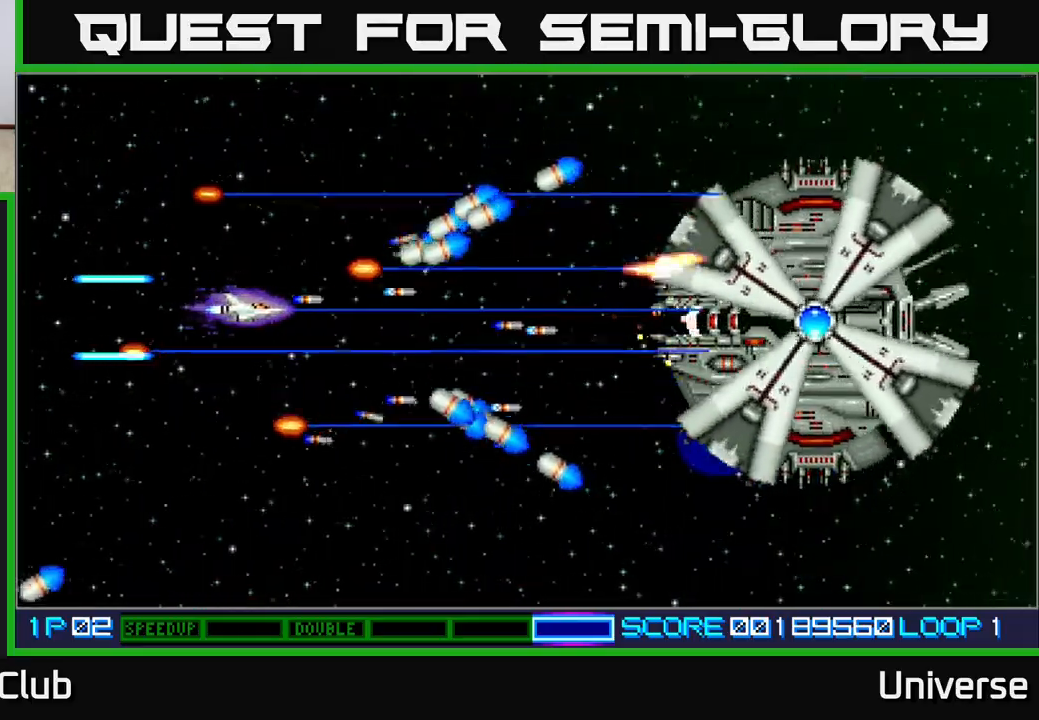
{"buttons": ["A", "DPAD_DOWN", "DPAD_RIGHT"], "events": [[317, "DPAD_DOWN", "down"], [333, "DPAD_LEFT", "up"], [383, "DPAD_RIGHT", "down"]]}
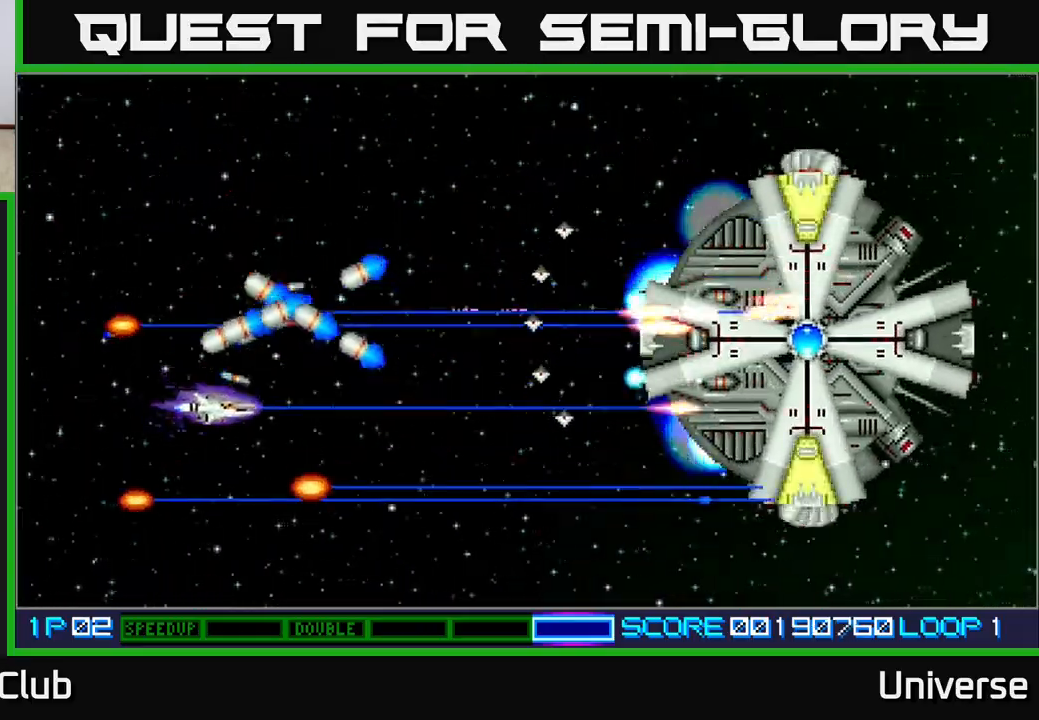
{"buttons": ["A", "DPAD_UP", "DPAD_LEFT"], "events": [[300, "DPAD_DOWN", "up"], [300, "DPAD_RIGHT", "up"], [300, "DPAD_UP", "down"], [350, "DPAD_LEFT", "down"]]}
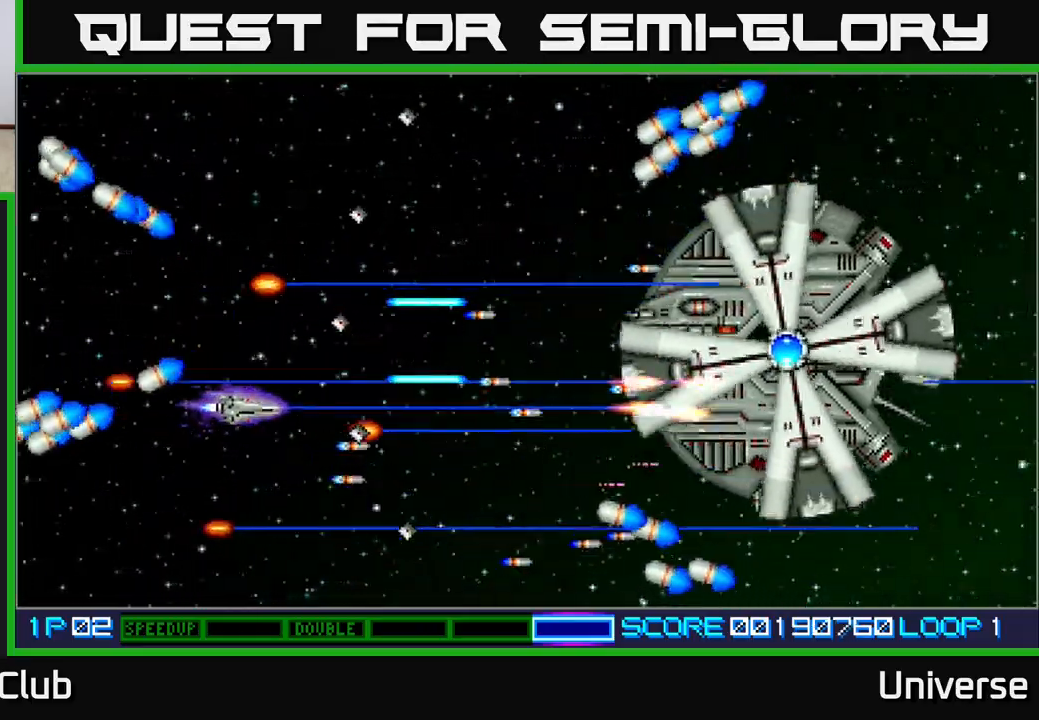
{"buttons": ["A"], "events": [[67, "DPAD_LEFT", "up"], [117, "DPAD_UP", "up"], [217, "DPAD_DOWN", "down"], [233, "DPAD_LEFT", "down"], [267, "DPAD_LEFT", "up"], [300, "DPAD_DOWN", "up"]]}
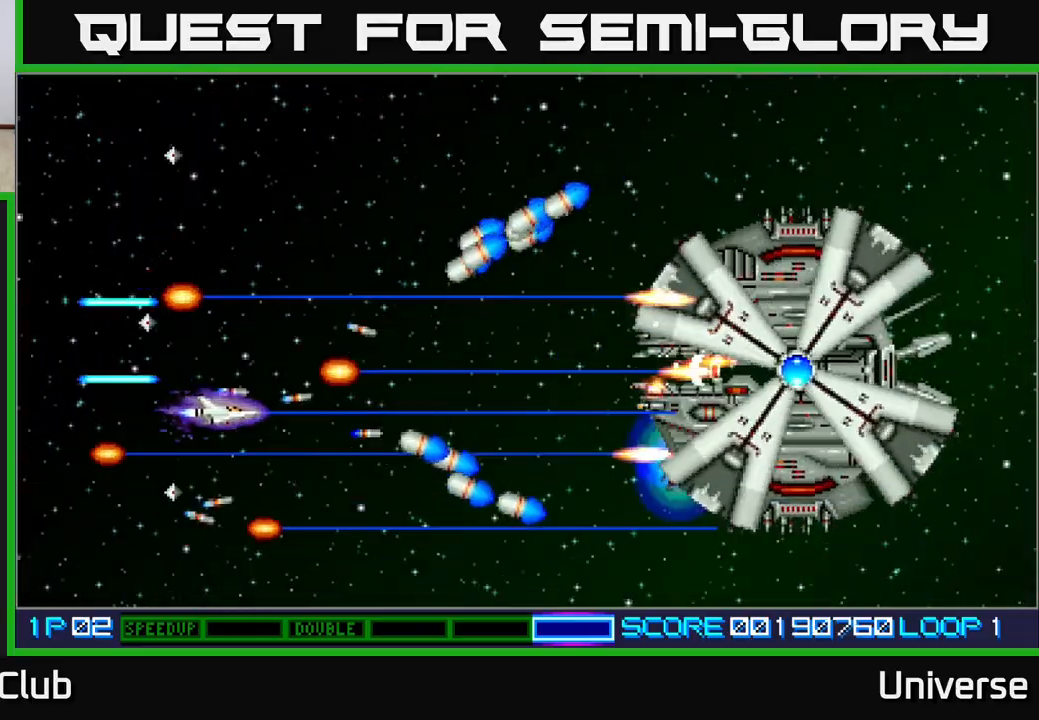
{"buttons": ["A", "DPAD_DOWN", "DPAD_RIGHT"], "events": [[300, "DPAD_DOWN", "down"], [450, "DPAD_RIGHT", "down"]]}
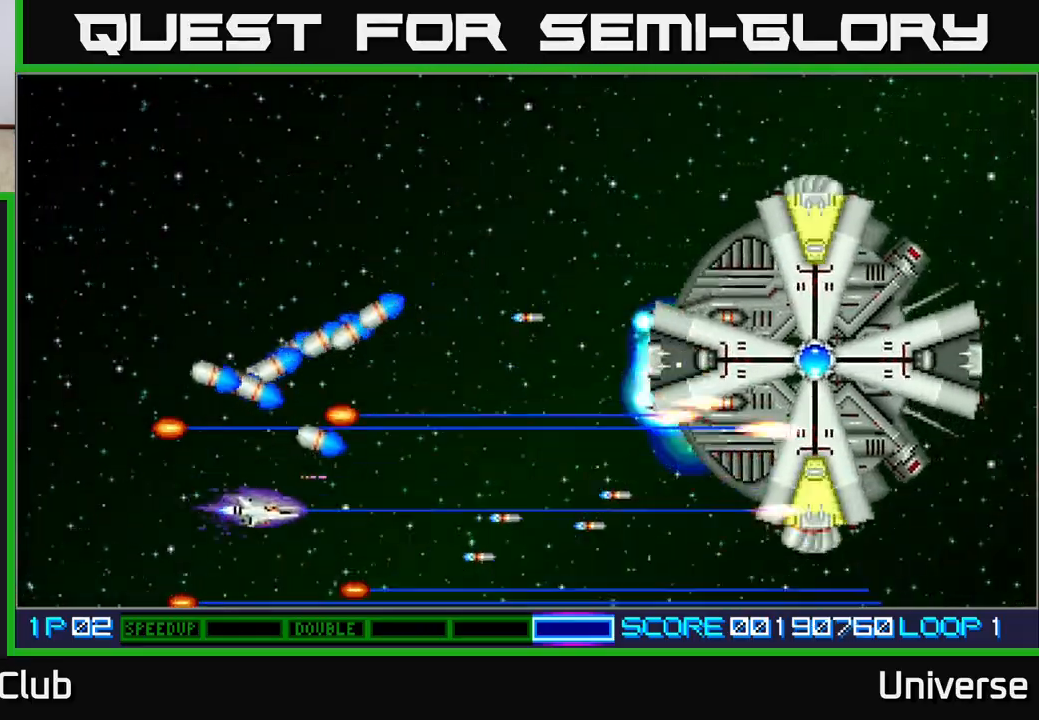
{"buttons": ["A", "DPAD_UP", "DPAD_LEFT"], "events": [[200, "DPAD_DOWN", "up"], [233, "DPAD_UP", "down"], [250, "DPAD_RIGHT", "up"], [500, "DPAD_LEFT", "down"]]}
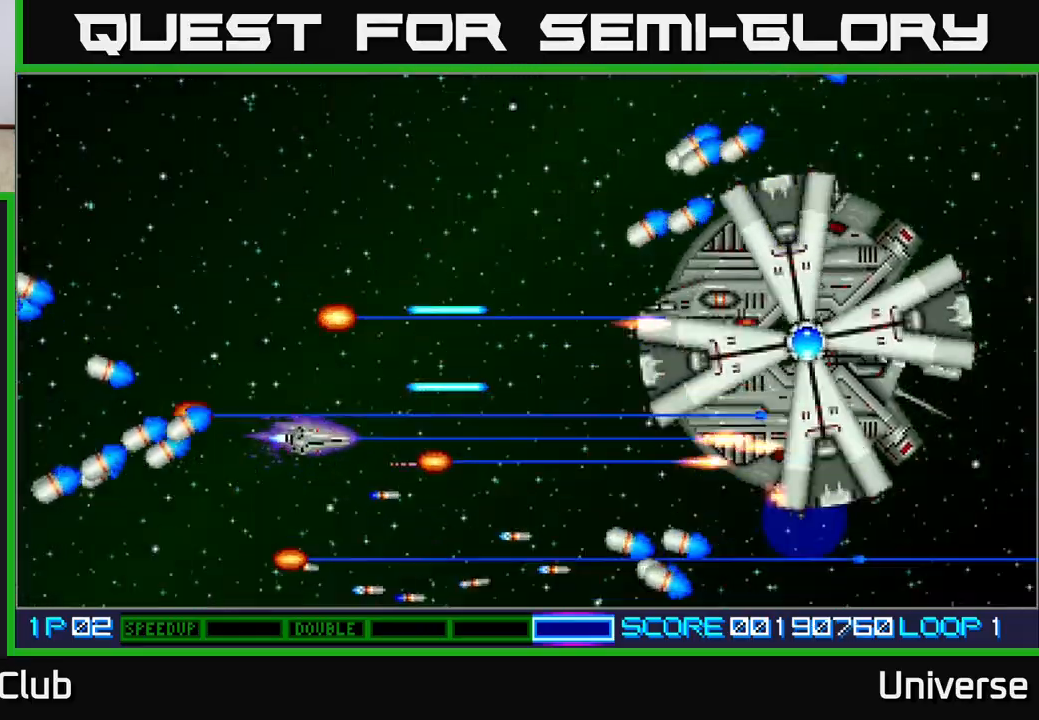
{"buttons": ["A", "DPAD_UP", "DPAD_LEFT"]}
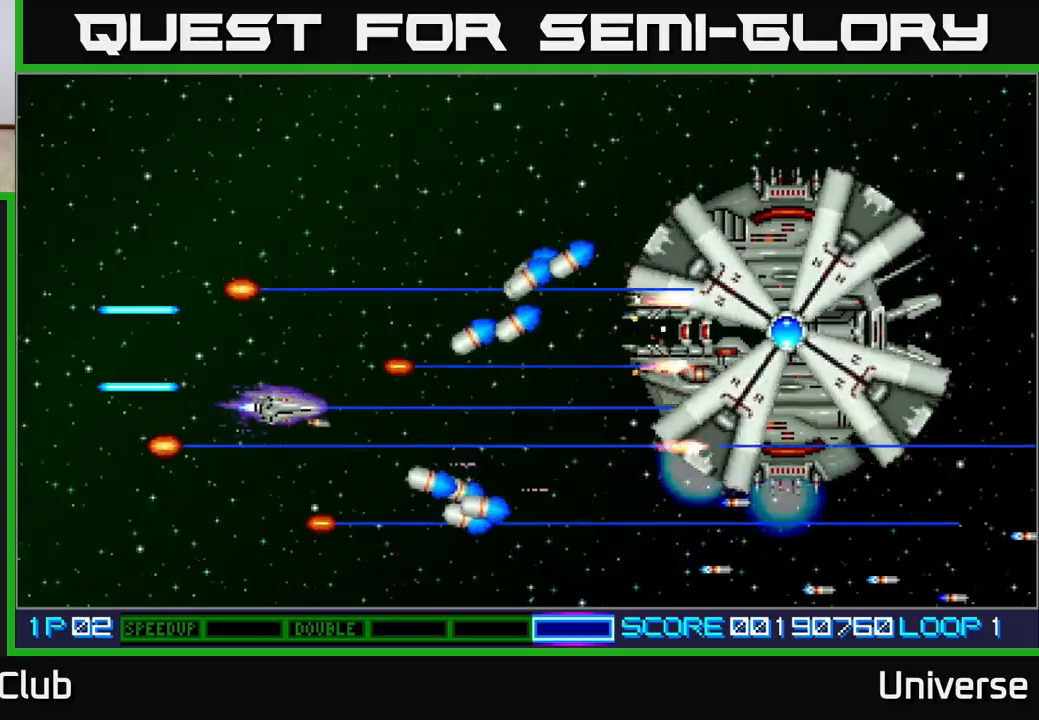
{"buttons": ["A"], "events": [[283, "DPAD_UP", "up"], [300, "DPAD_LEFT", "up"]]}
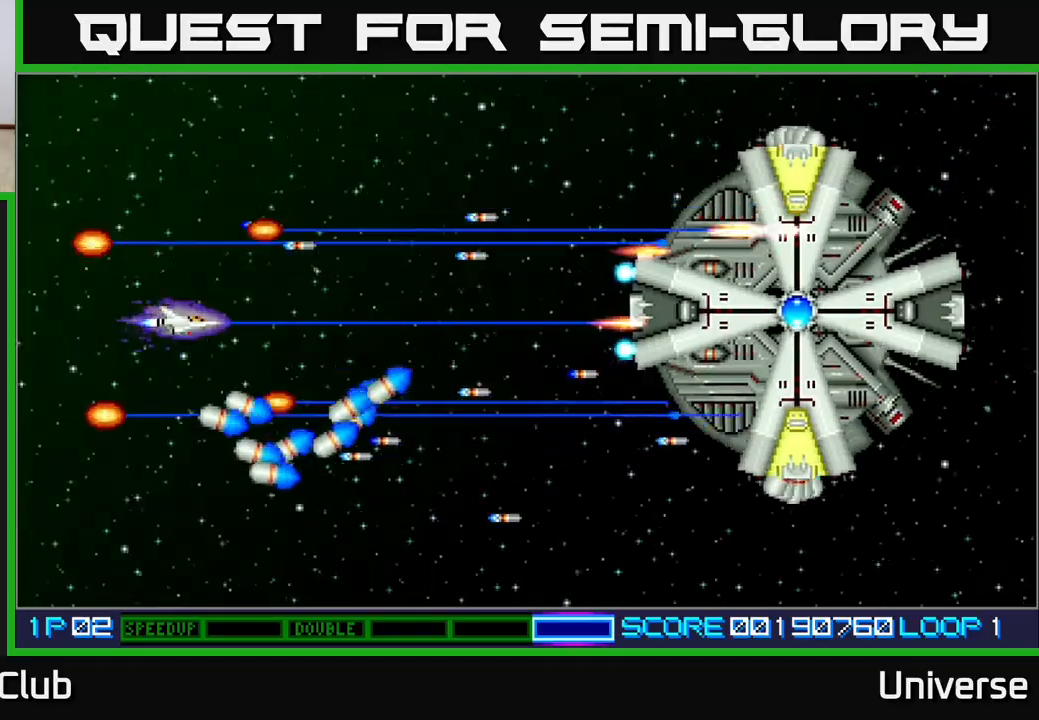
{"buttons": ["A"], "events": []}
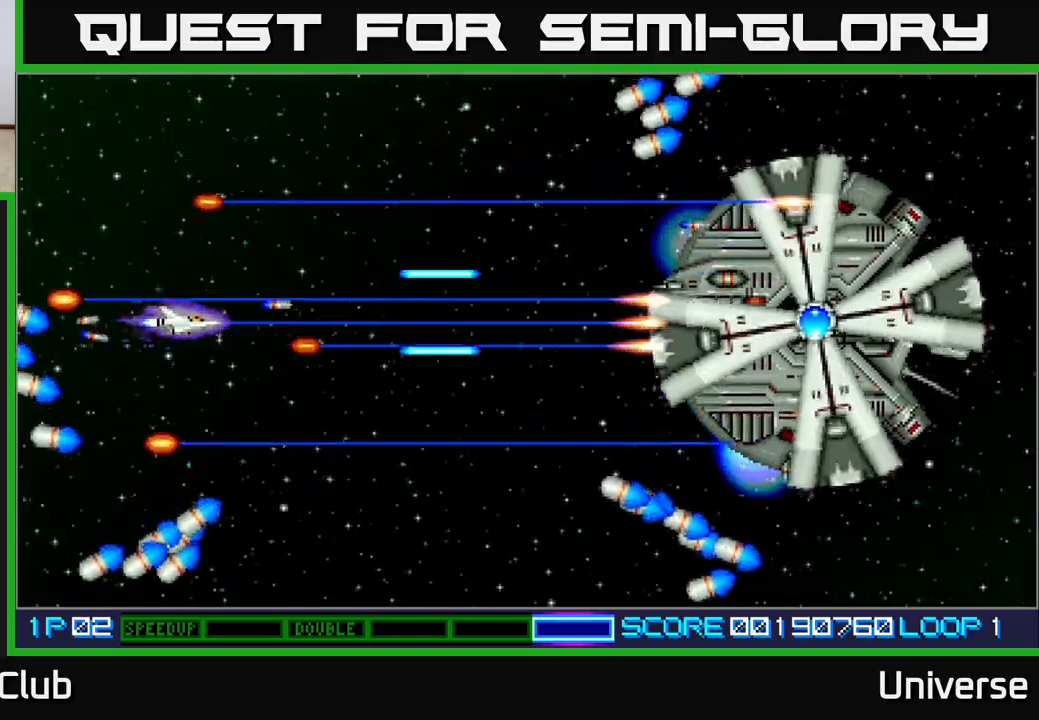
{"buttons": ["A"], "events": []}
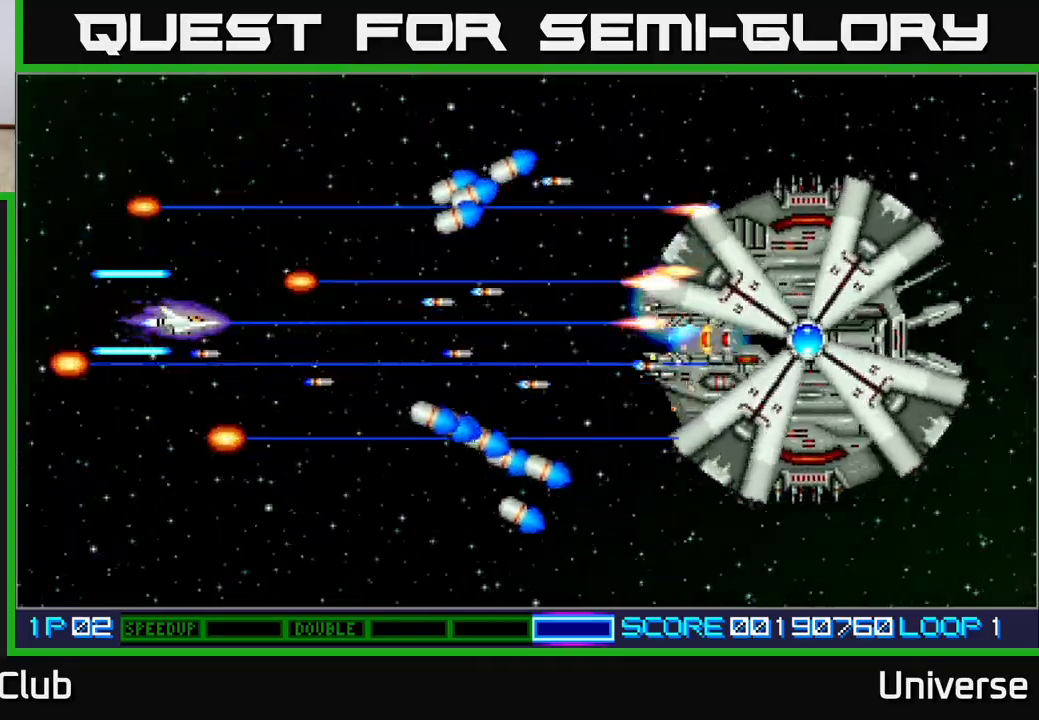
{"buttons": ["A", "DPAD_DOWN"], "events": [[133, "DPAD_DOWN", "down"], [217, "DPAD_DOWN", "up"], [367, "DPAD_DOWN", "down"], [367, "DPAD_LEFT", "down"], [450, "DPAD_LEFT", "up"]]}
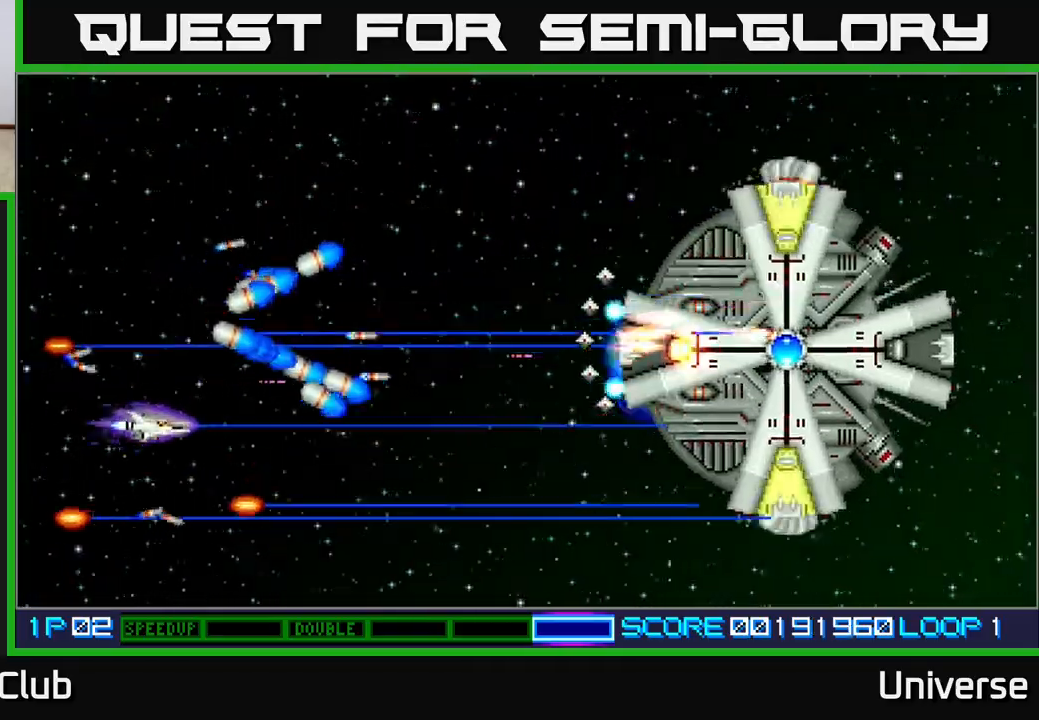
{"buttons": ["A", "DPAD_UP", "DPAD_LEFT"], "events": [[67, "DPAD_RIGHT", "down"], [333, "DPAD_DOWN", "up"], [367, "DPAD_RIGHT", "up"], [483, "DPAD_LEFT", "down"], [483, "DPAD_UP", "down"]]}
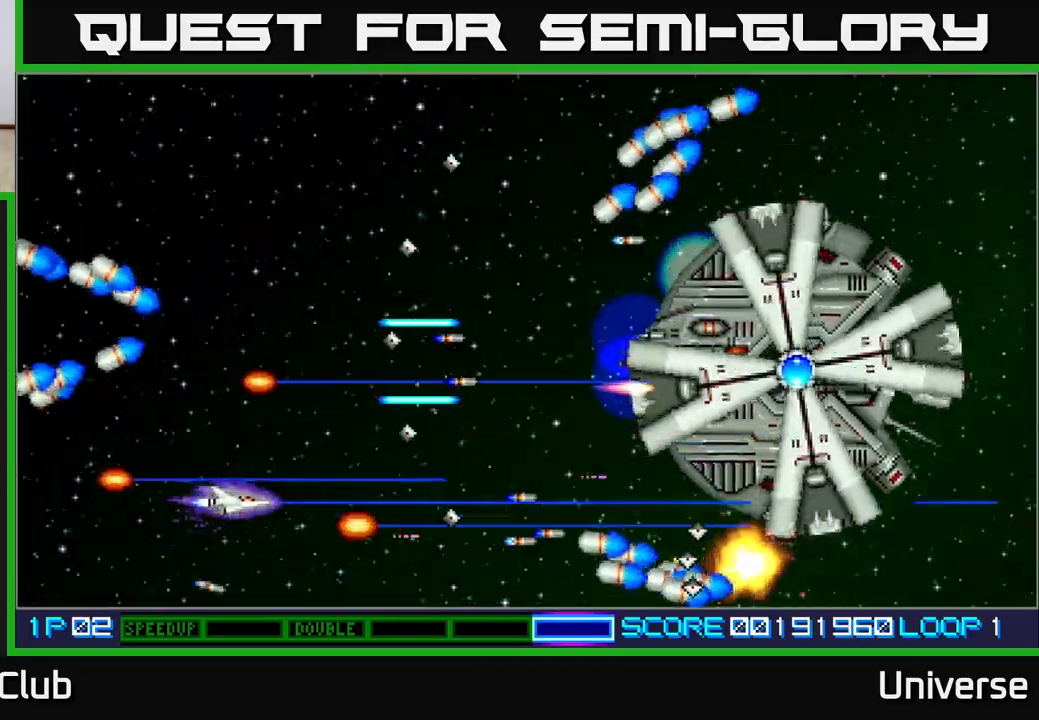
{"buttons": ["A", "DPAD_RIGHT"], "events": [[217, "DPAD_LEFT", "up"], [217, "DPAD_UP", "up"], [500, "DPAD_RIGHT", "down"]]}
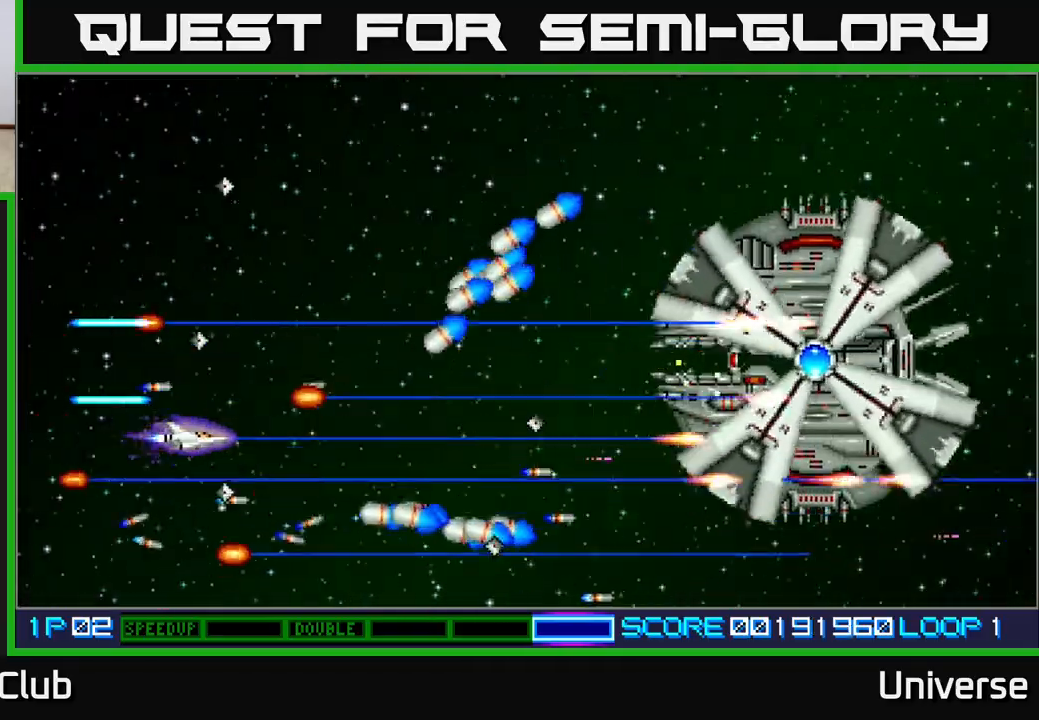
{"buttons": ["A"], "events": [[117, "DPAD_UP", "down"], [133, "DPAD_RIGHT", "up"], [233, "DPAD_LEFT", "down"], [267, "DPAD_LEFT", "up"], [333, "DPAD_RIGHT", "down"], [333, "DPAD_UP", "up"], [383, "DPAD_RIGHT", "up"]]}
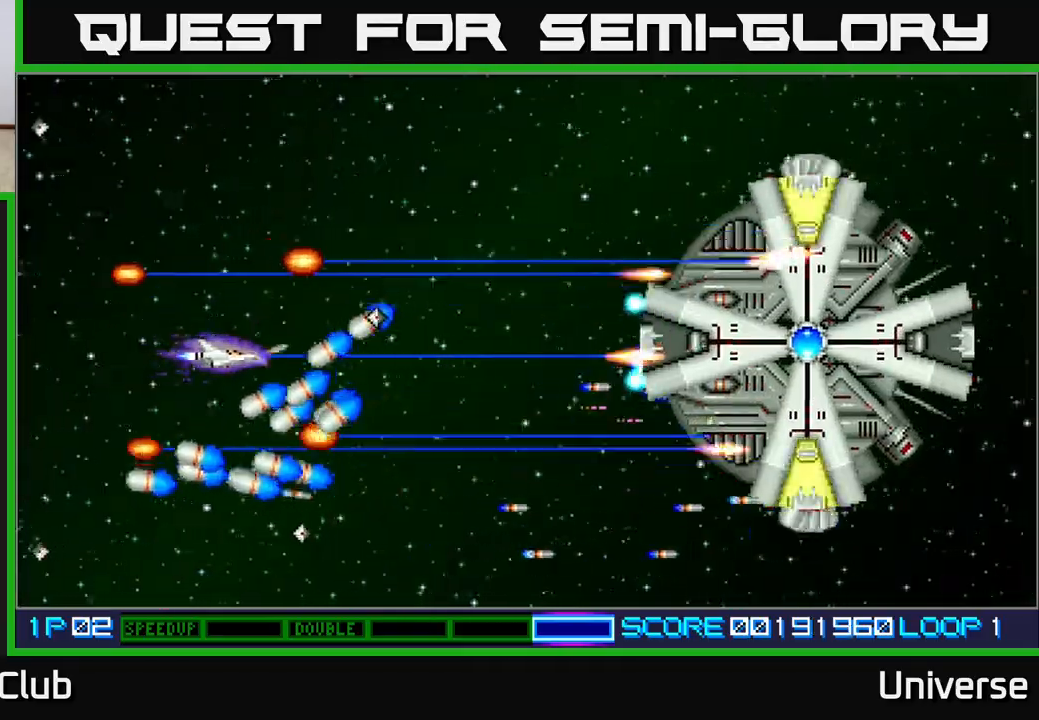
{"buttons": ["A"], "events": []}
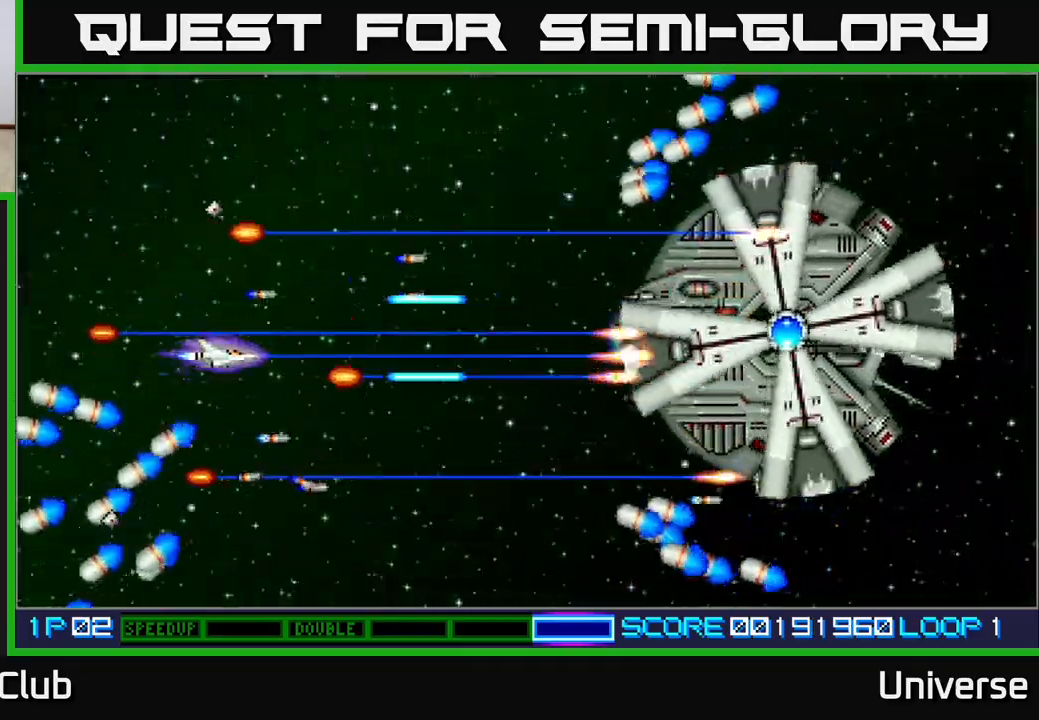
{"buttons": ["A"], "events": [[100, "DPAD_LEFT", "down"], [233, "DPAD_LEFT", "up"]]}
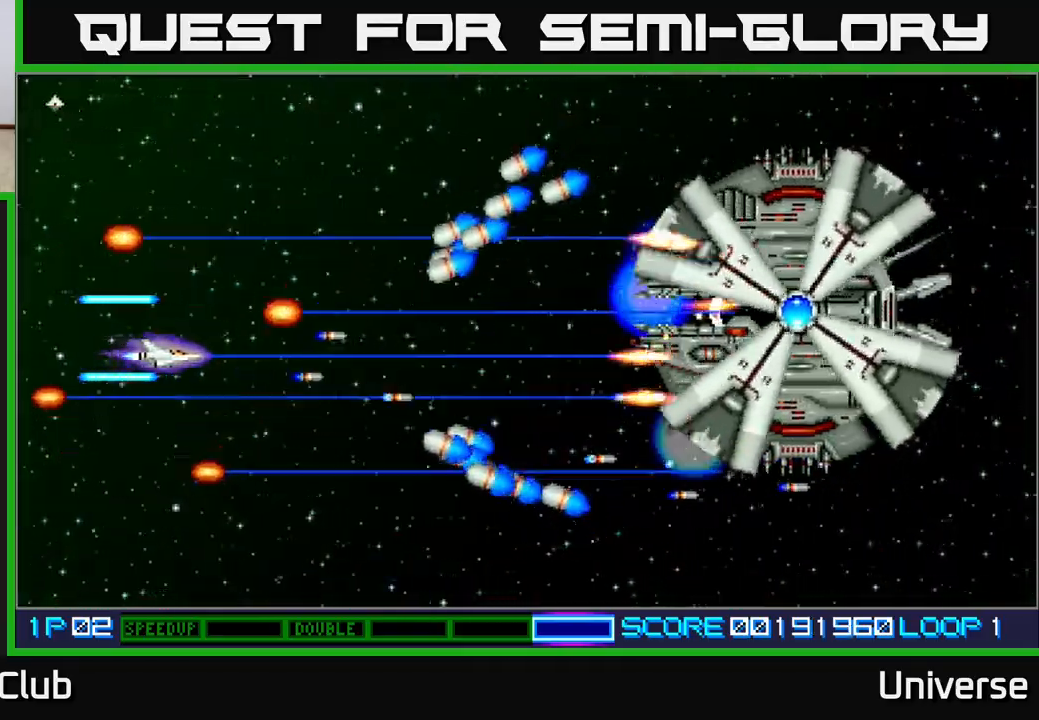
{"buttons": ["A", "DPAD_UP"], "events": [[283, "DPAD_UP", "down"]]}